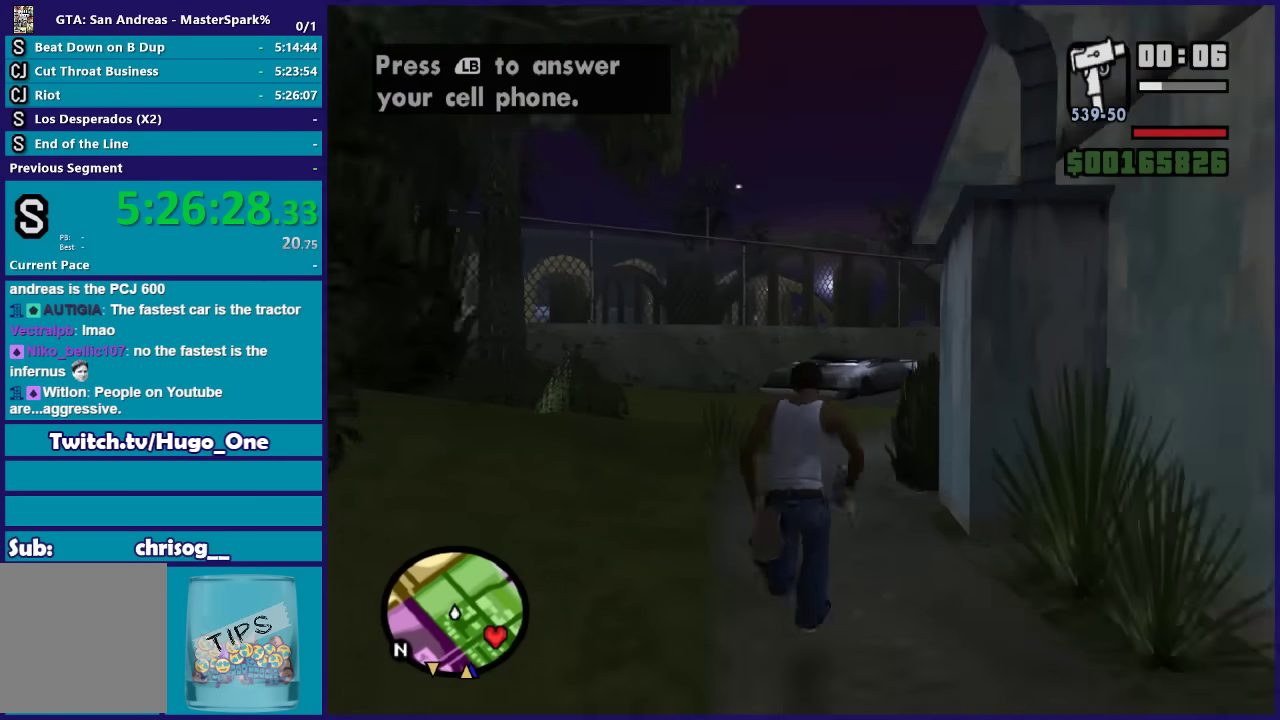
Gameplay with a controller (Xbox layout); each line is a JSON object with the inputs held at the frame after it. "events" lists button and stick changes between this image and that frame as [ms after this image, input, new state], when the widget could be followed in between.
{"buttons": [], "left_stick": "up-right", "right_stick": "center", "events": [[100, "A", "down"], [234, "A", "up"], [301, "A", "down"], [434, "A", "up"], [467, "left_stick", "up-right"]]}
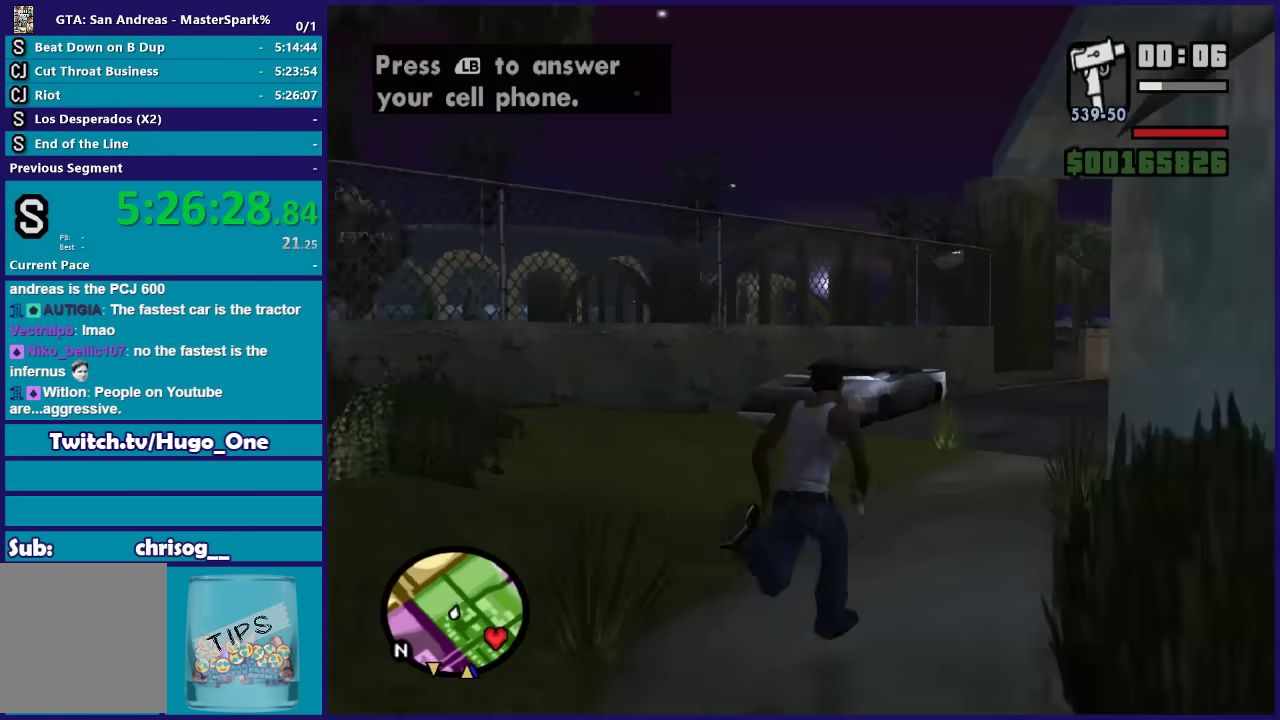
{"buttons": ["A"], "left_stick": "up", "right_stick": "center", "events": [[33, "A", "down"], [133, "A", "up"], [167, "left_stick", "up"], [233, "A", "down"], [333, "A", "up"], [434, "A", "down"]]}
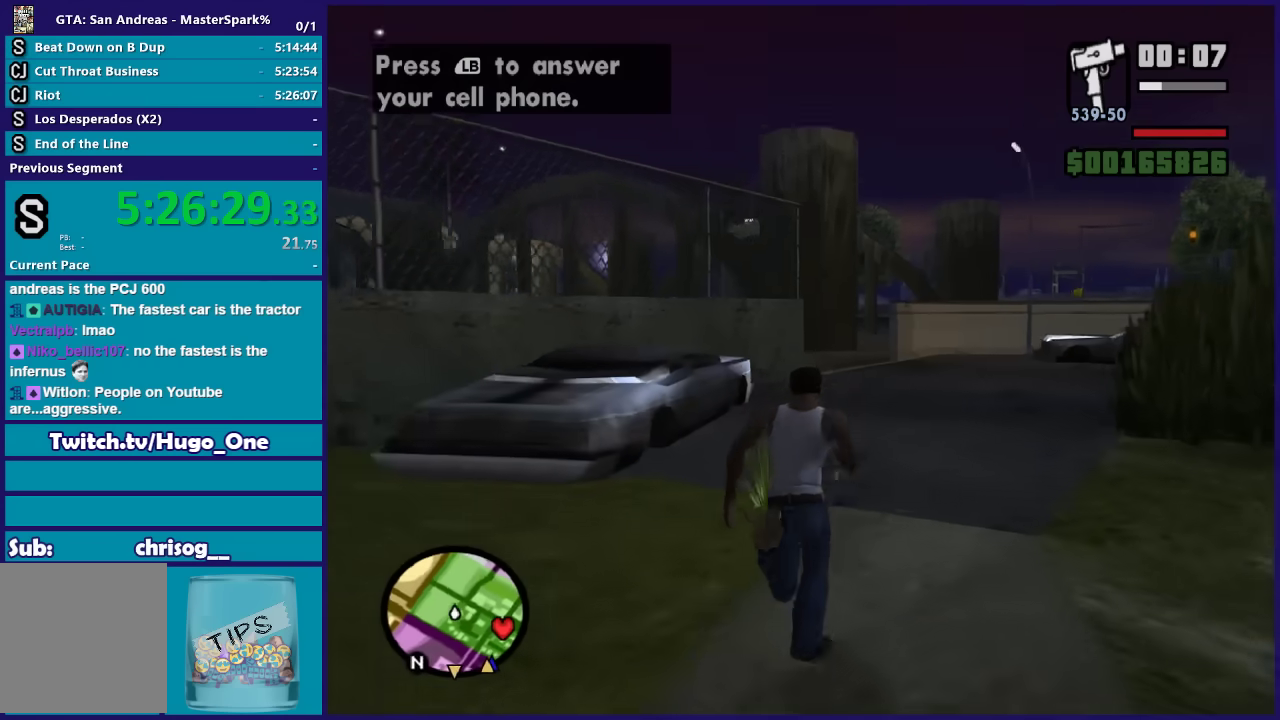
{"buttons": [], "left_stick": "up", "right_stick": "center", "events": [[34, "A", "up"], [134, "A", "down"], [234, "A", "up"], [334, "A", "down"], [434, "A", "up"]]}
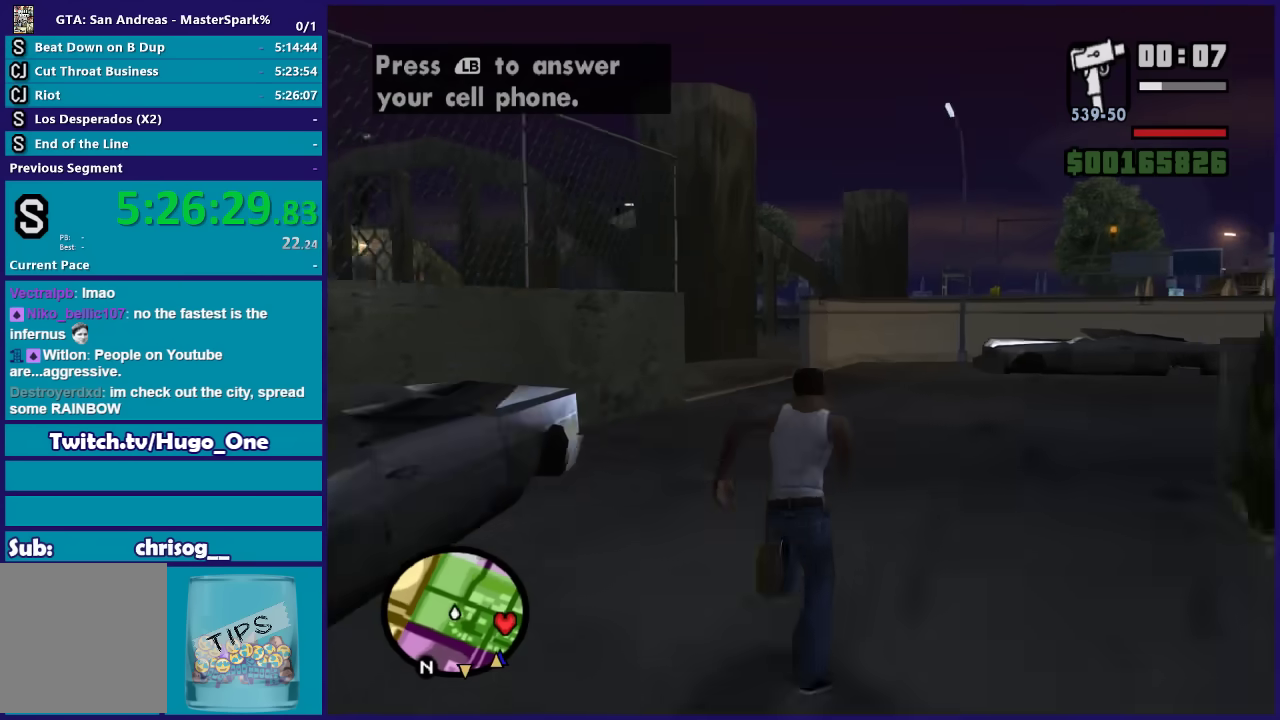
{"buttons": ["A"], "left_stick": "up", "right_stick": "center", "events": [[66, "A", "down"], [167, "A", "up"], [267, "A", "down"], [367, "A", "up"], [500, "A", "down"]]}
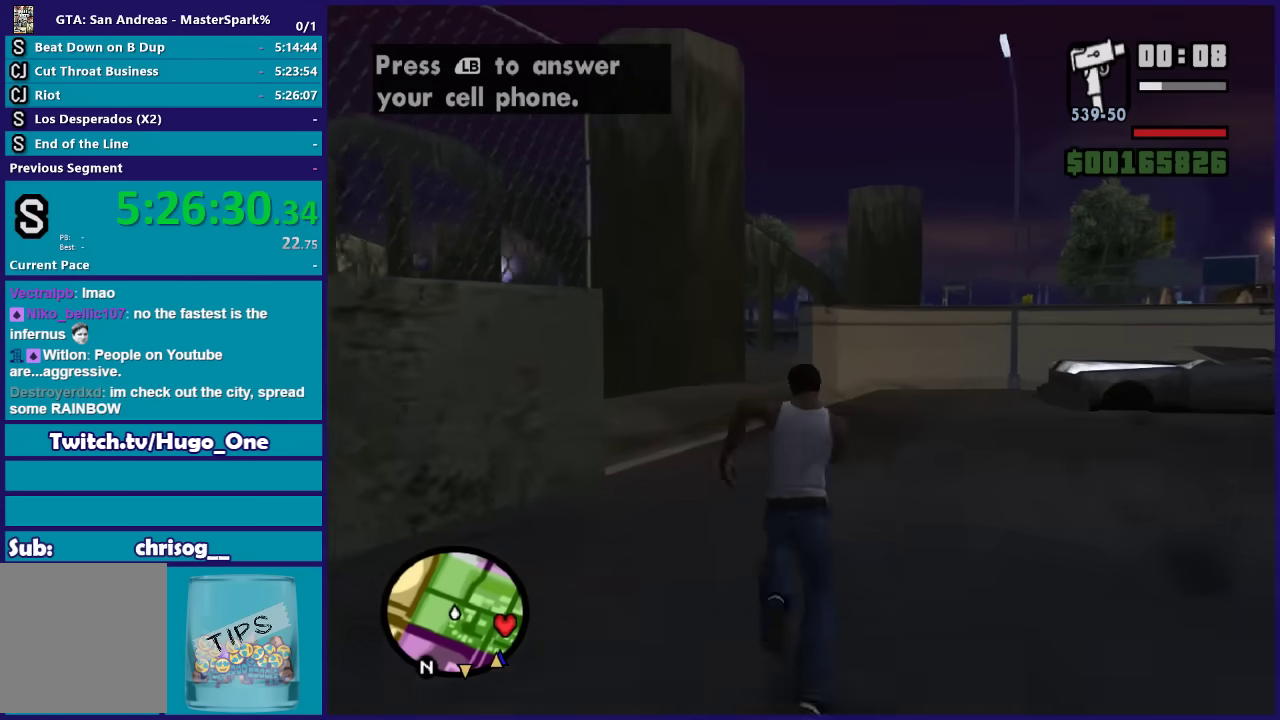
{"buttons": [], "left_stick": "up", "right_stick": "center", "events": [[67, "A", "up"], [167, "A", "down"], [267, "A", "up"], [367, "A", "down"], [467, "A", "up"]]}
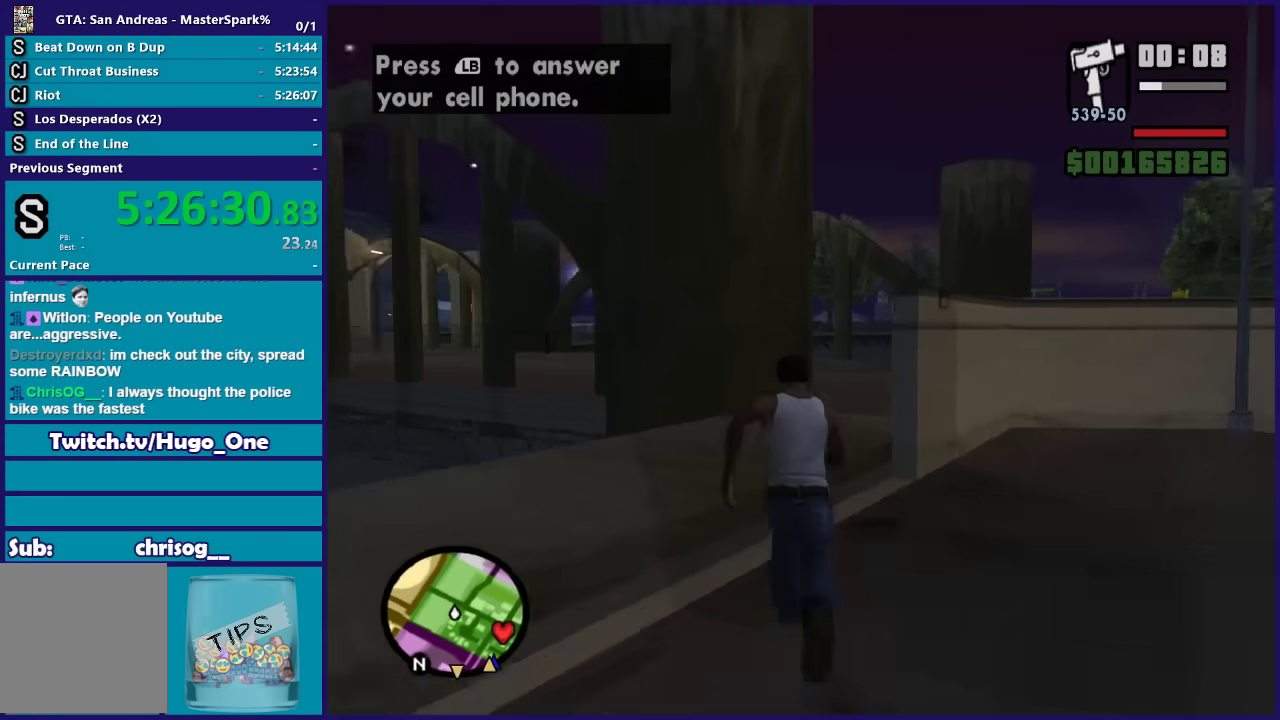
{"buttons": ["A"], "left_stick": "up", "right_stick": "center", "events": [[67, "A", "down"], [167, "A", "up"], [200, "left_stick", "up-right"], [267, "A", "down"], [300, "left_stick", "up"], [367, "A", "up"], [500, "A", "down"]]}
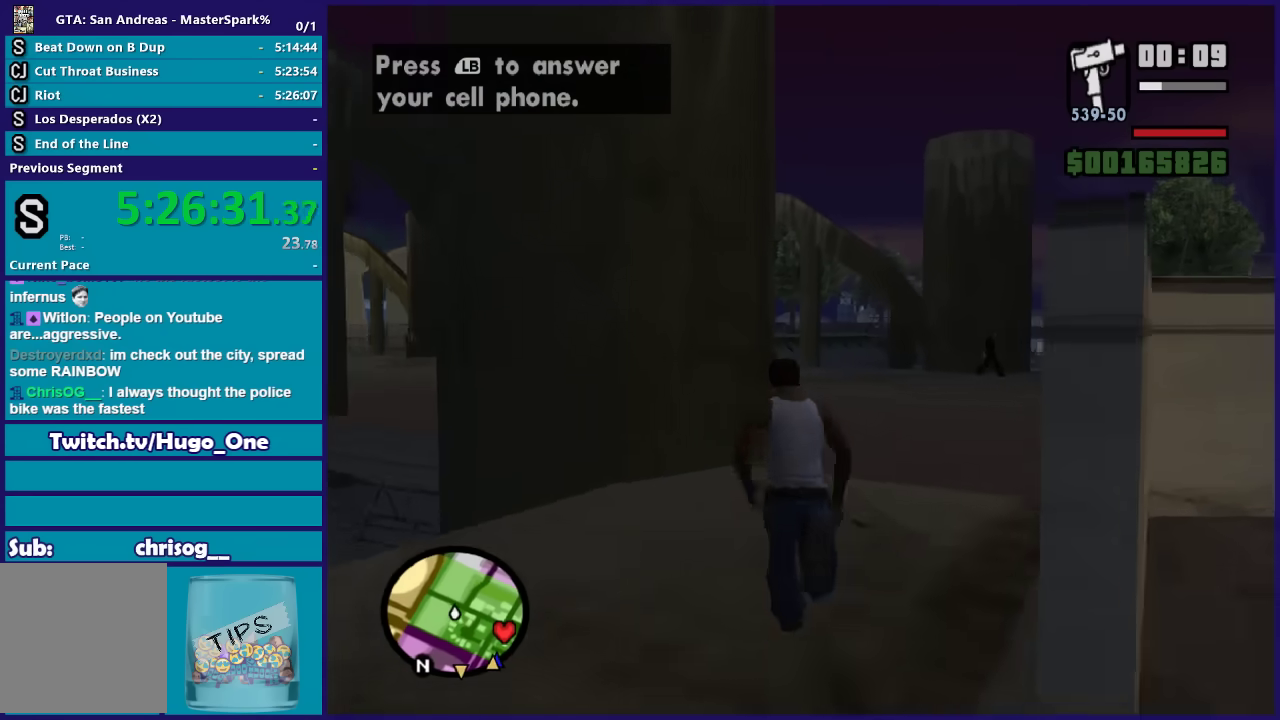
{"buttons": ["A"], "left_stick": "up", "right_stick": "center", "events": [[100, "A", "up"], [200, "A", "down"], [301, "A", "up"], [401, "A", "down"]]}
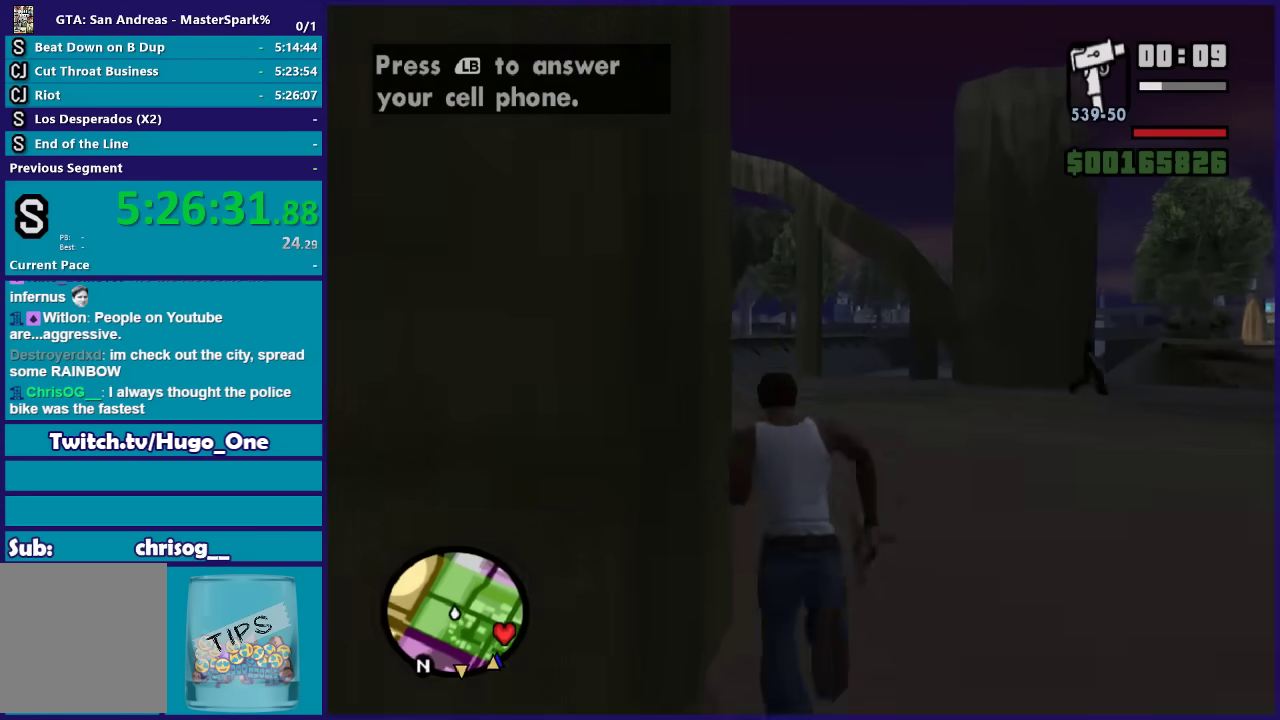
{"buttons": [], "left_stick": "up-left", "right_stick": "center", "events": [[33, "A", "up"], [100, "left_stick", "up-left"], [133, "A", "down"], [233, "A", "up"], [333, "A", "down"], [467, "A", "up"]]}
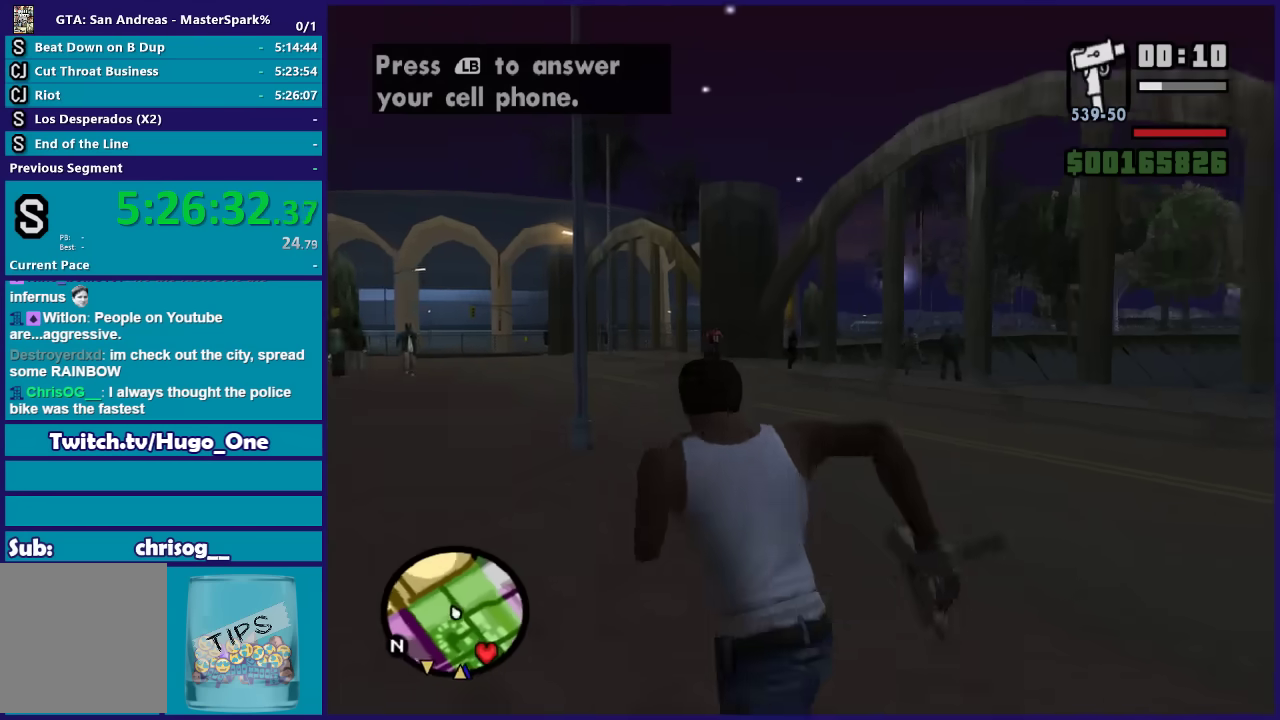
{"buttons": ["A"], "left_stick": "up", "right_stick": "center", "events": [[67, "A", "down"], [134, "left_stick", "up"], [167, "A", "up"], [267, "A", "down"], [401, "A", "up"], [501, "A", "down"]]}
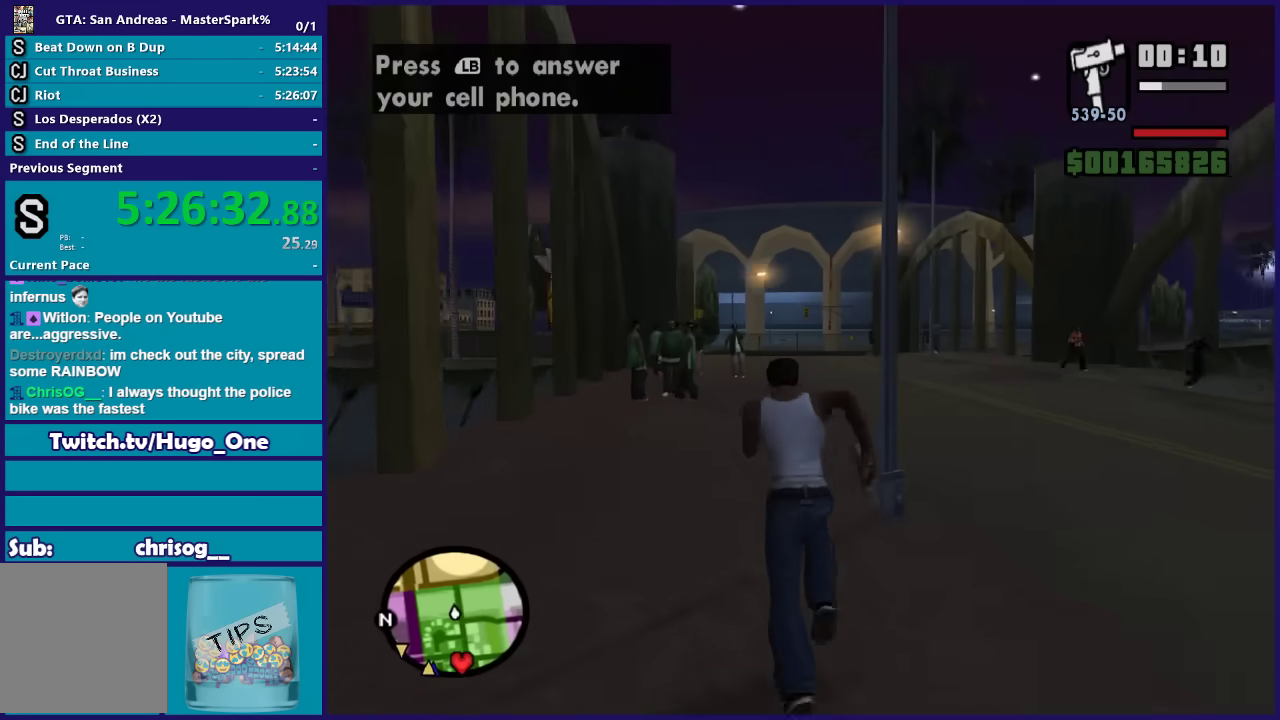
{"buttons": ["A"], "left_stick": "up", "right_stick": "center", "events": [[133, "A", "up"], [167, "left_stick", "up-left"], [200, "A", "down"], [267, "left_stick", "up"], [333, "A", "up"], [400, "A", "down"]]}
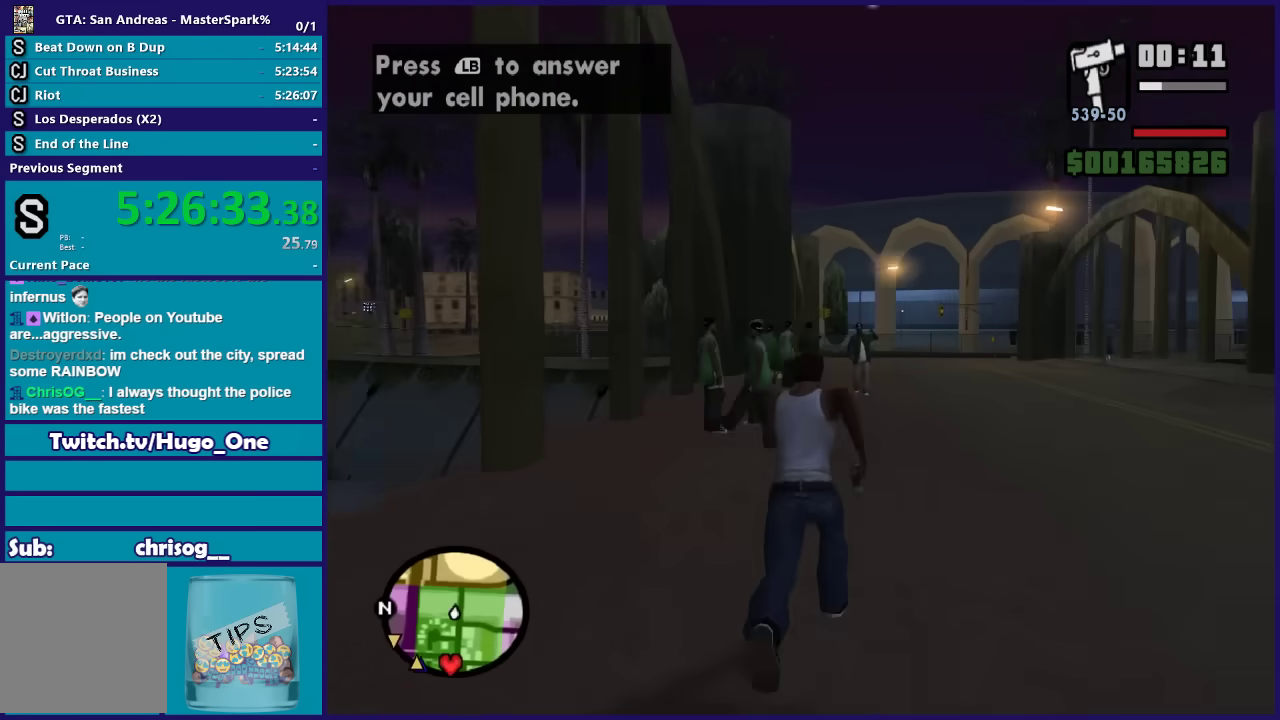
{"buttons": [], "left_stick": "up", "right_stick": "center", "events": [[34, "A", "up"], [134, "A", "down"], [234, "A", "up"], [334, "A", "down"], [467, "A", "up"]]}
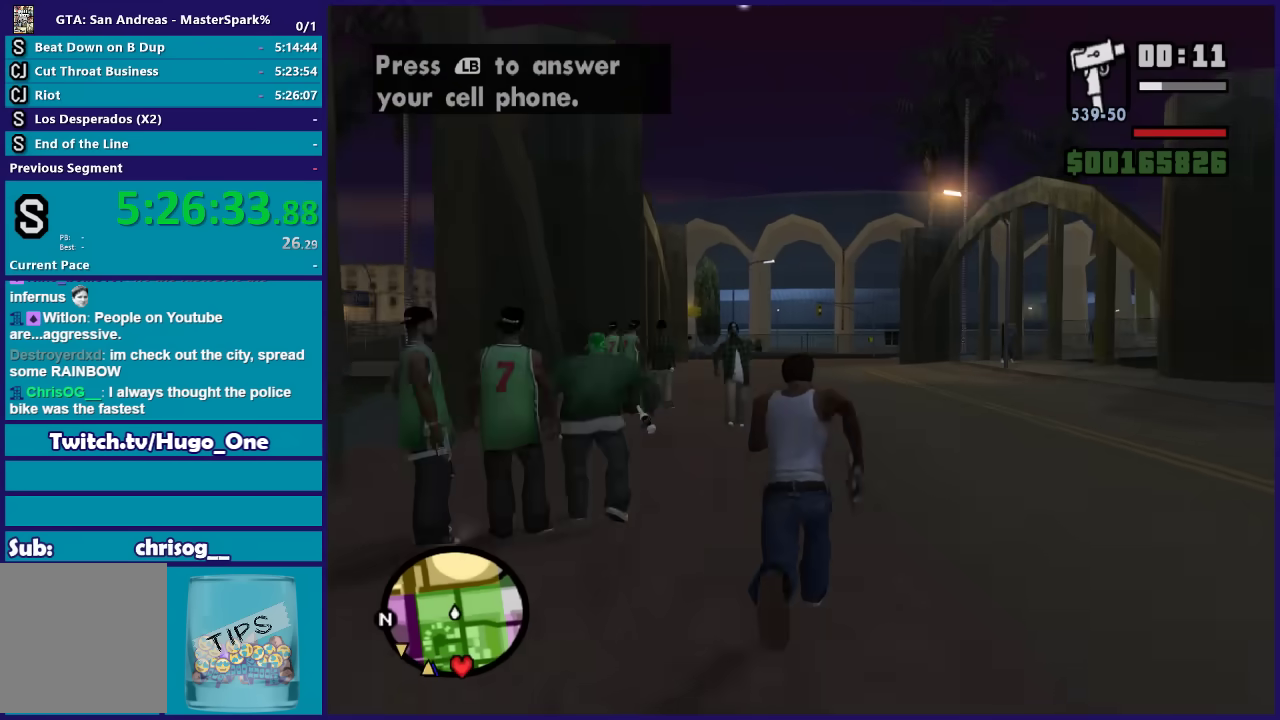
{"buttons": ["A"], "left_stick": "up", "right_stick": "center", "events": [[66, "A", "down"], [200, "A", "up"], [267, "A", "down"], [367, "A", "up"], [467, "A", "down"]]}
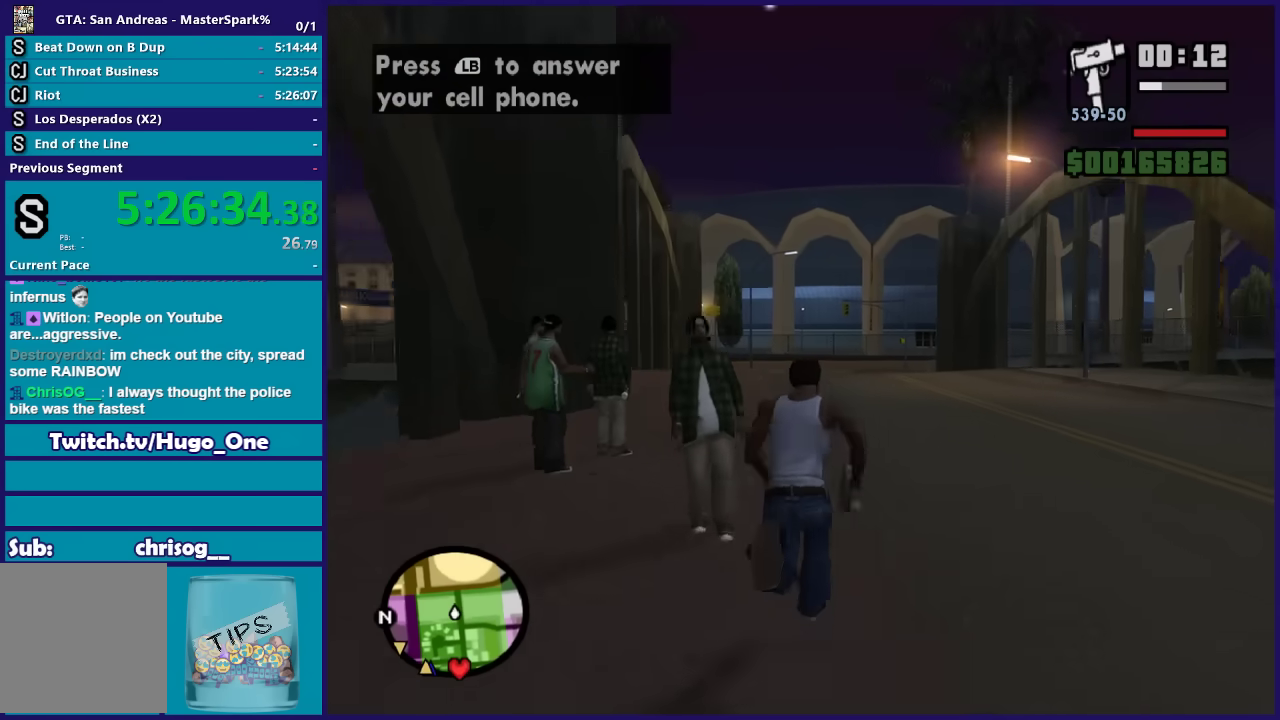
{"buttons": [], "left_stick": "up-left", "right_stick": "center", "events": [[67, "A", "up"], [167, "A", "down"], [267, "A", "up"], [367, "left_stick", "up-left"], [401, "A", "down"], [501, "A", "up"]]}
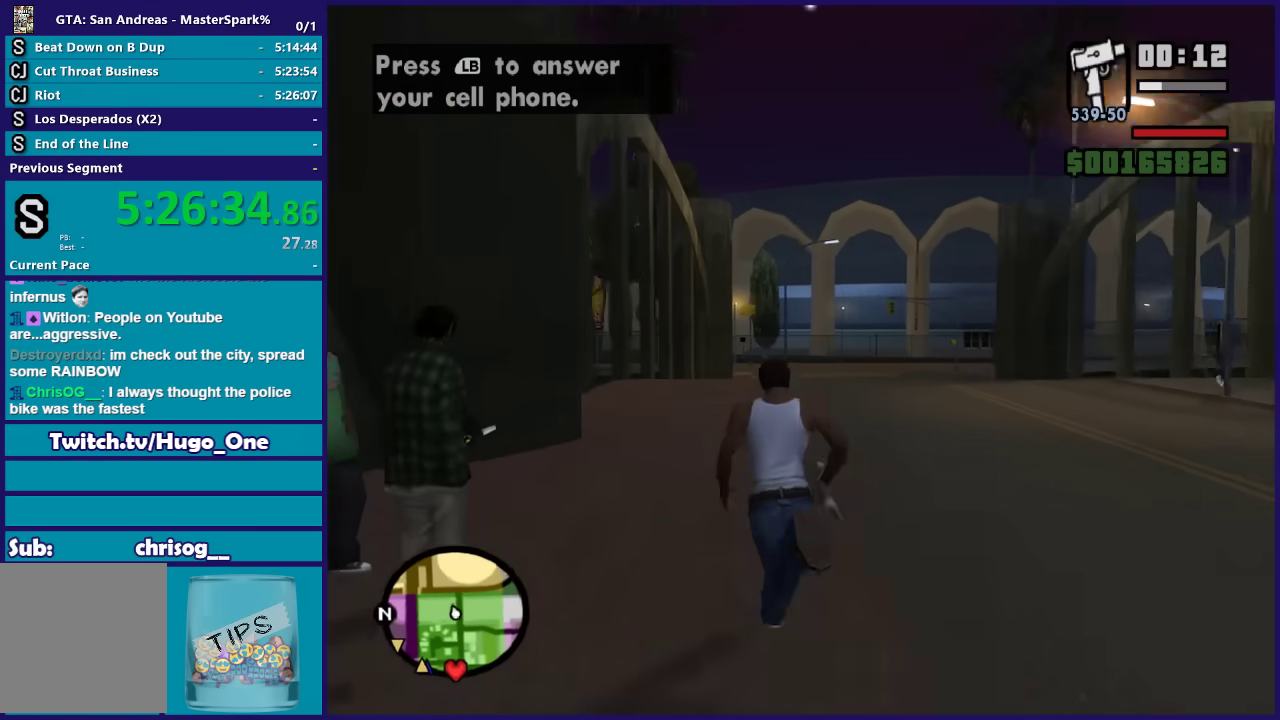
{"buttons": [], "left_stick": "up", "right_stick": "center", "events": [[67, "left_stick", "up"], [100, "A", "down"], [200, "A", "up"], [300, "A", "down"], [434, "A", "up"]]}
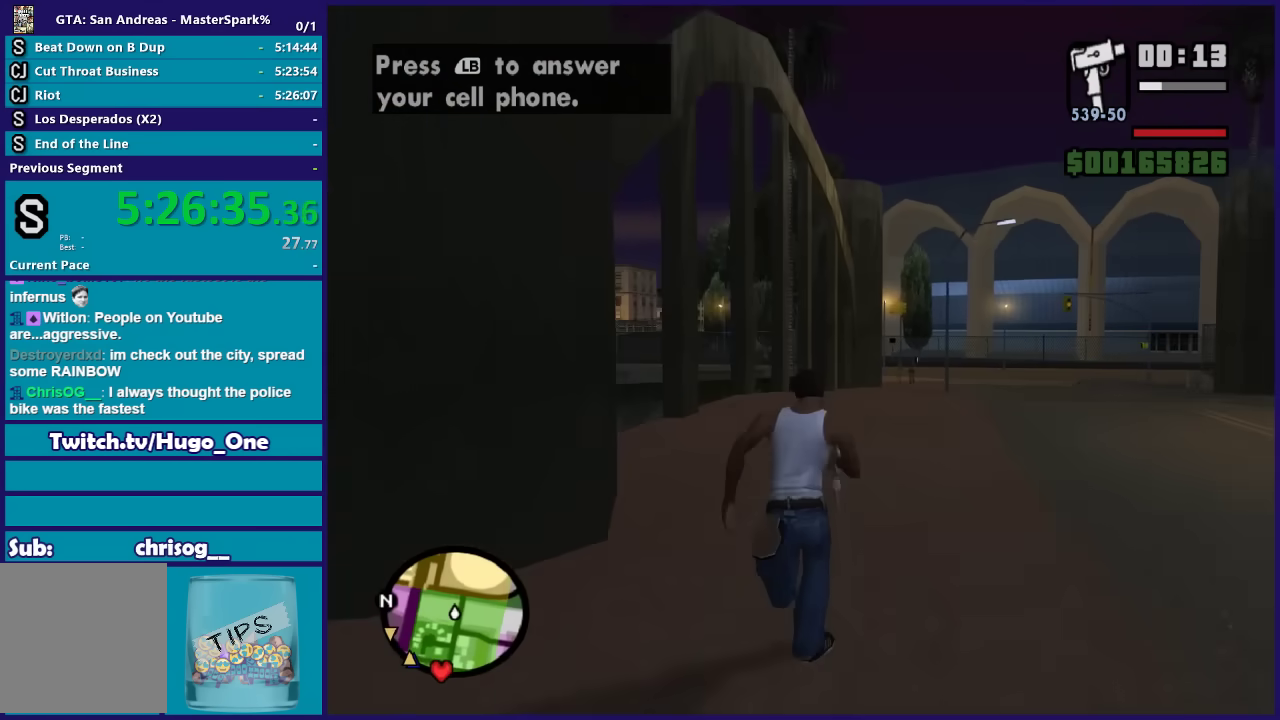
{"buttons": ["A"], "left_stick": "up", "right_stick": "center", "events": [[34, "A", "down"], [134, "A", "up"], [234, "A", "down"], [334, "A", "up"], [467, "A", "down"]]}
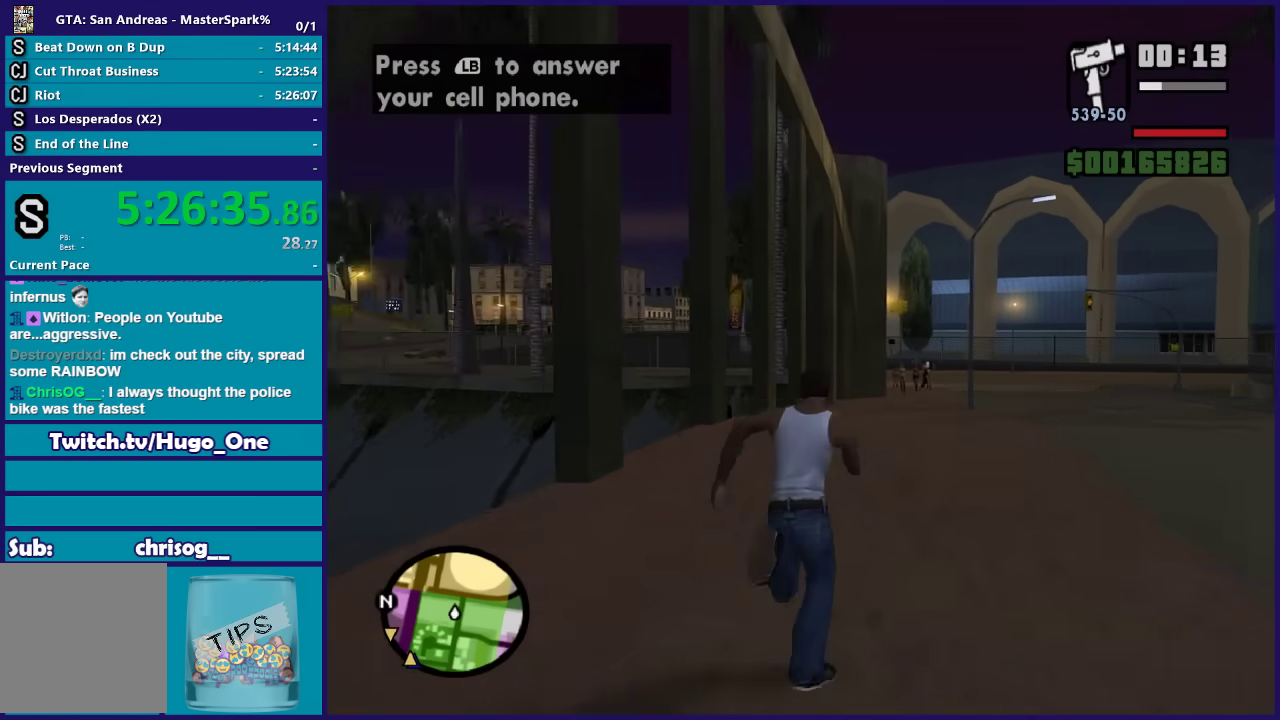
{"buttons": [], "left_stick": "up", "right_stick": "center", "events": [[67, "A", "up"], [167, "A", "down"], [267, "A", "up"], [367, "A", "down"], [500, "A", "up"]]}
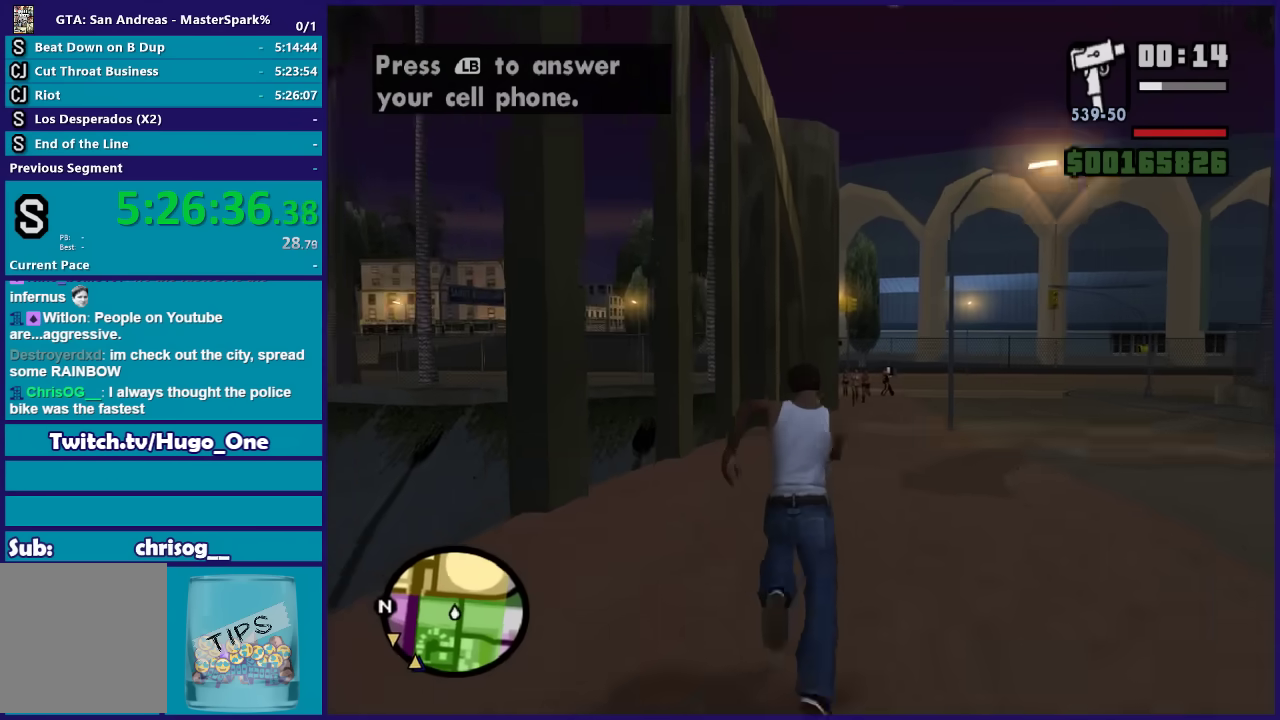
{"buttons": [], "left_stick": "up", "right_stick": "center", "events": [[100, "A", "down"], [200, "A", "up"], [301, "A", "down"], [401, "A", "up"]]}
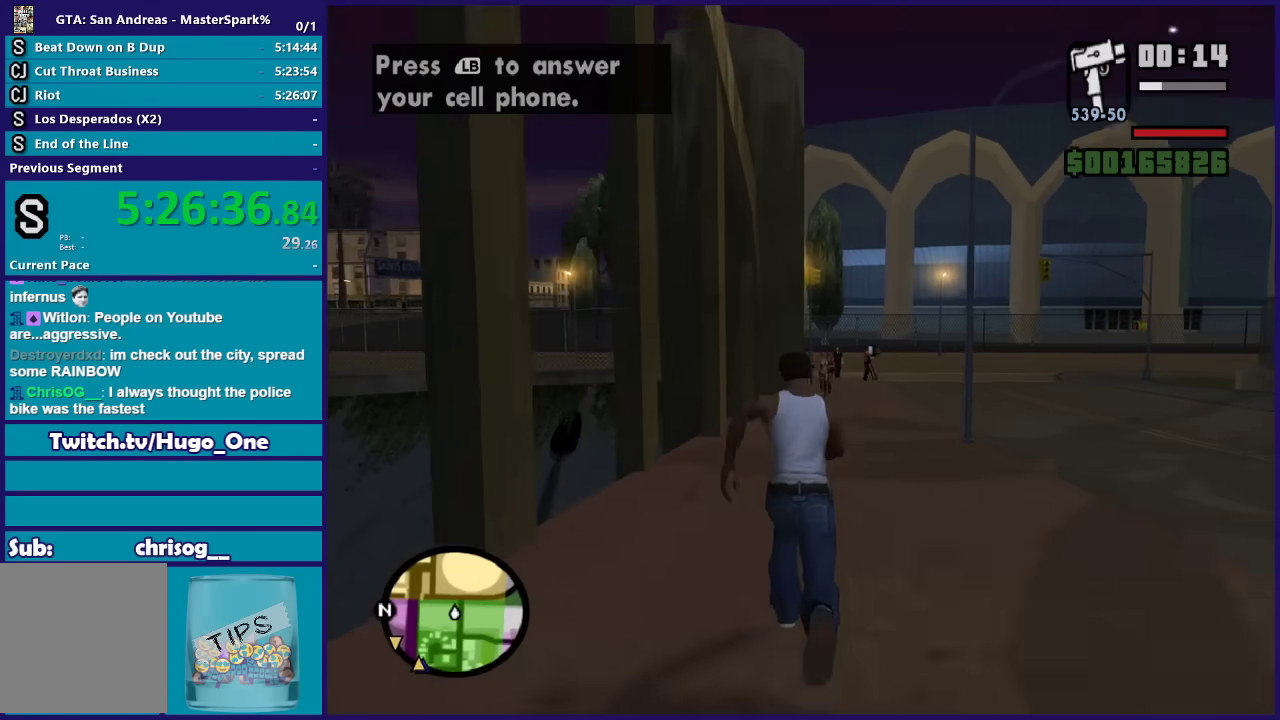
{"buttons": ["A"], "left_stick": "up", "right_stick": "center", "events": [[33, "A", "down"], [133, "A", "up"], [267, "A", "down"], [367, "A", "up"], [434, "A", "down"]]}
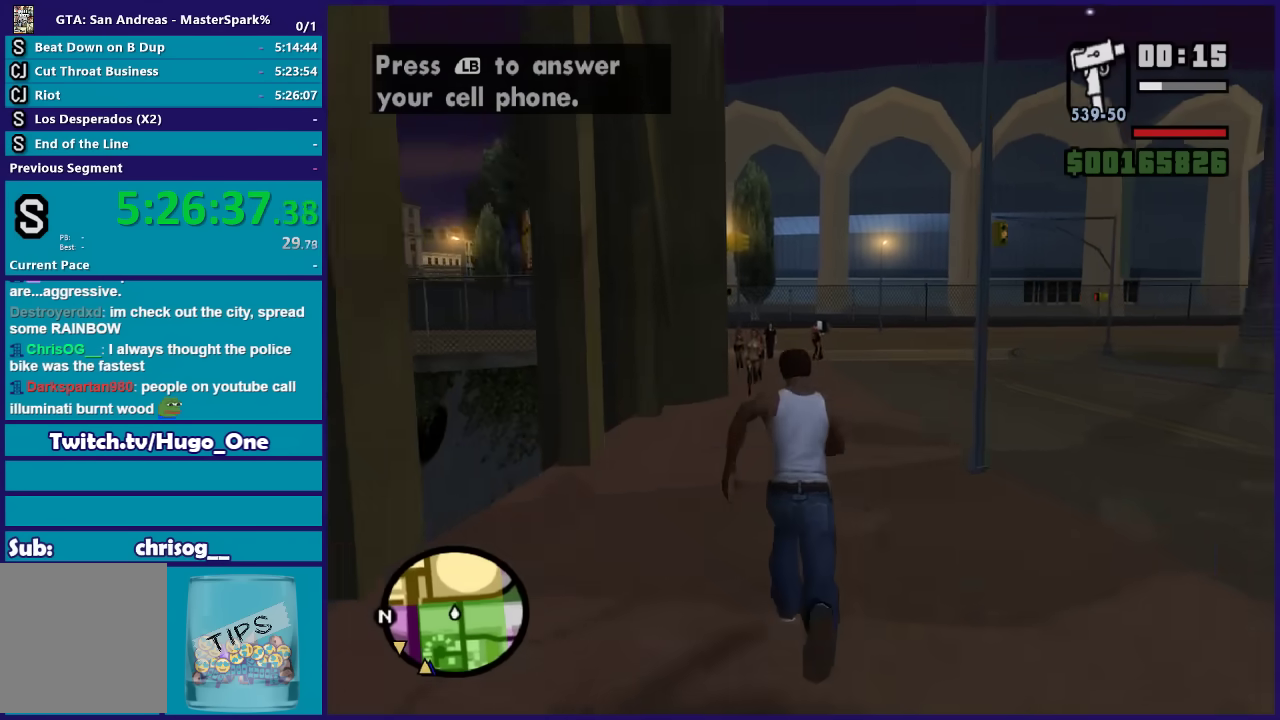
{"buttons": [], "left_stick": "up", "right_stick": "center", "events": [[34, "A", "up"], [167, "A", "down"], [267, "A", "up"], [367, "A", "down"], [467, "A", "up"]]}
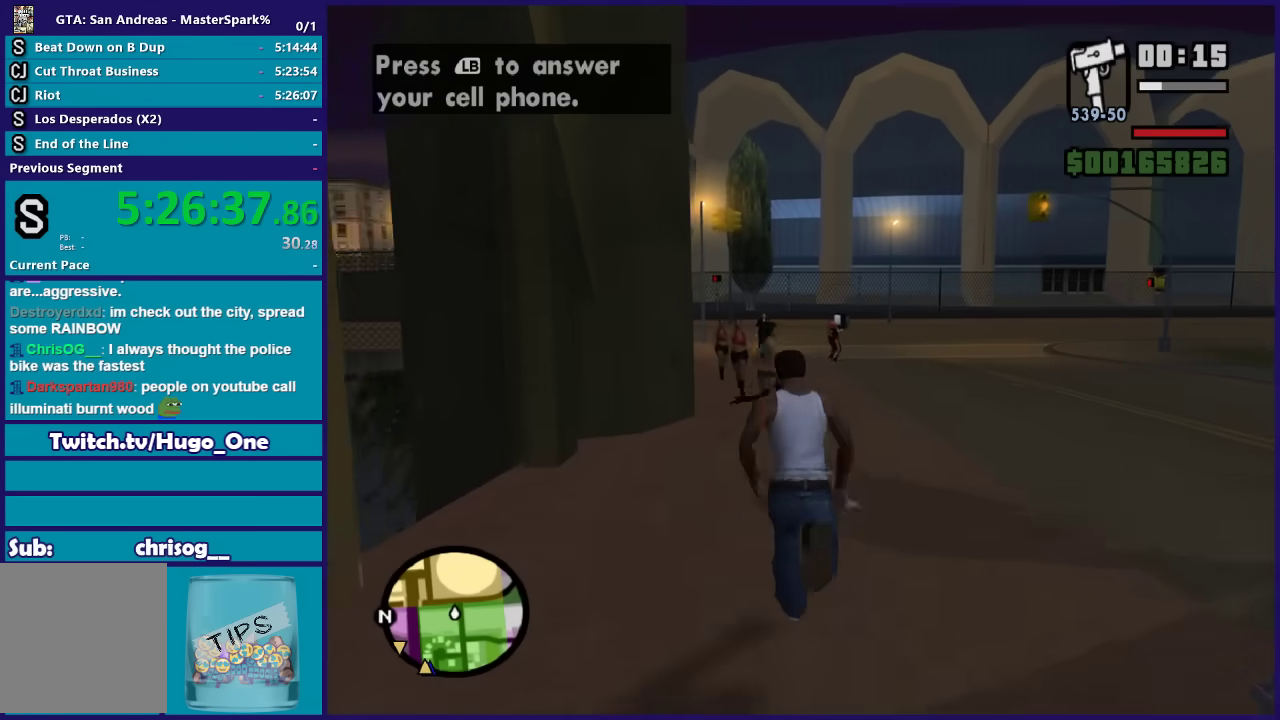
{"buttons": [], "left_stick": "up", "right_stick": "center", "events": [[67, "A", "down"], [200, "A", "up"], [300, "A", "down"], [400, "A", "up"]]}
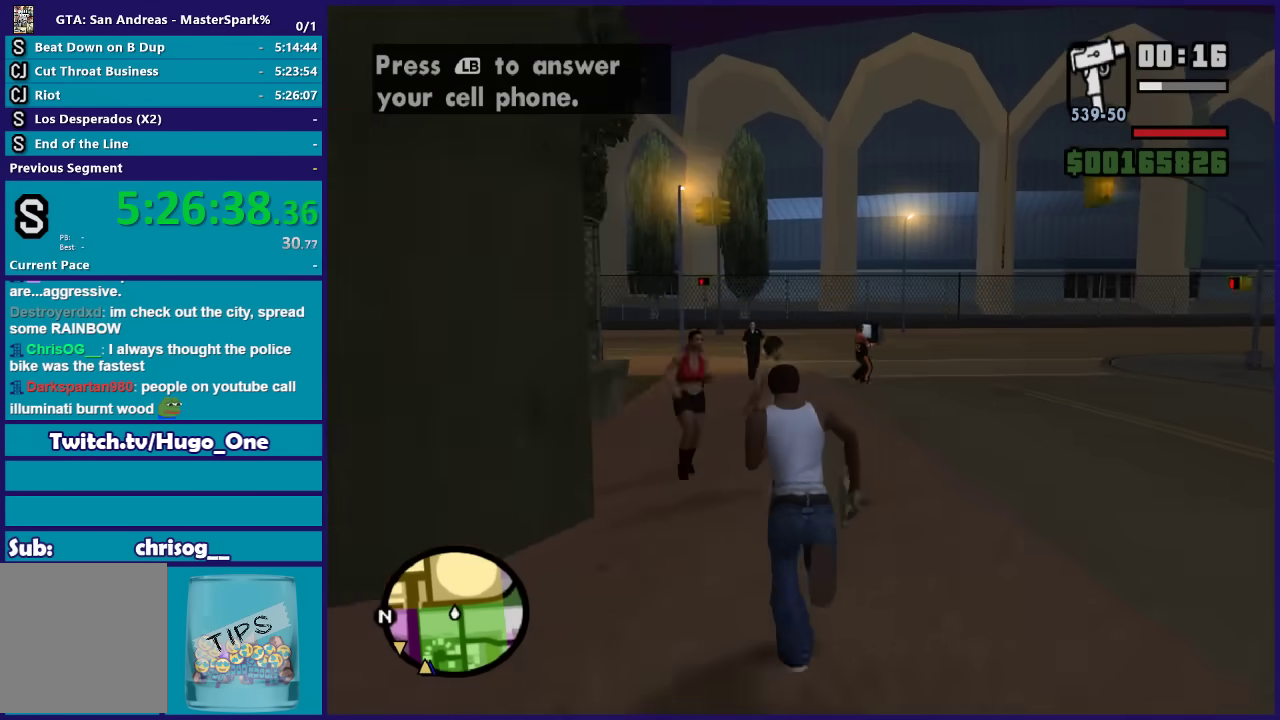
{"buttons": ["A"], "left_stick": "up-left", "right_stick": "center", "events": [[34, "A", "down"], [67, "left_stick", "up-right"], [134, "A", "up"], [167, "left_stick", "up"], [234, "A", "down"], [367, "A", "up"], [434, "A", "down"], [434, "left_stick", "up-left"]]}
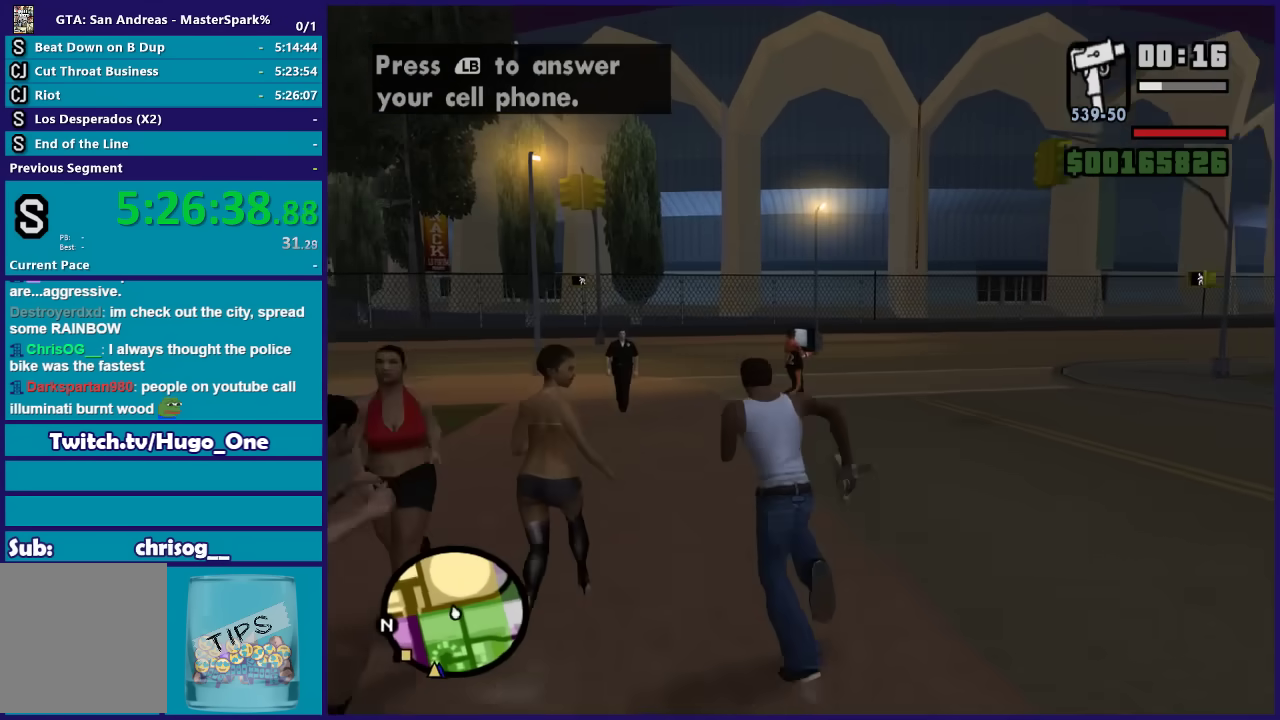
{"buttons": [], "left_stick": "up-left", "right_stick": "center", "events": [[67, "A", "up"], [167, "A", "down"], [233, "left_stick", "up"], [300, "A", "up"], [367, "A", "down"], [434, "left_stick", "up-left"], [500, "A", "up"]]}
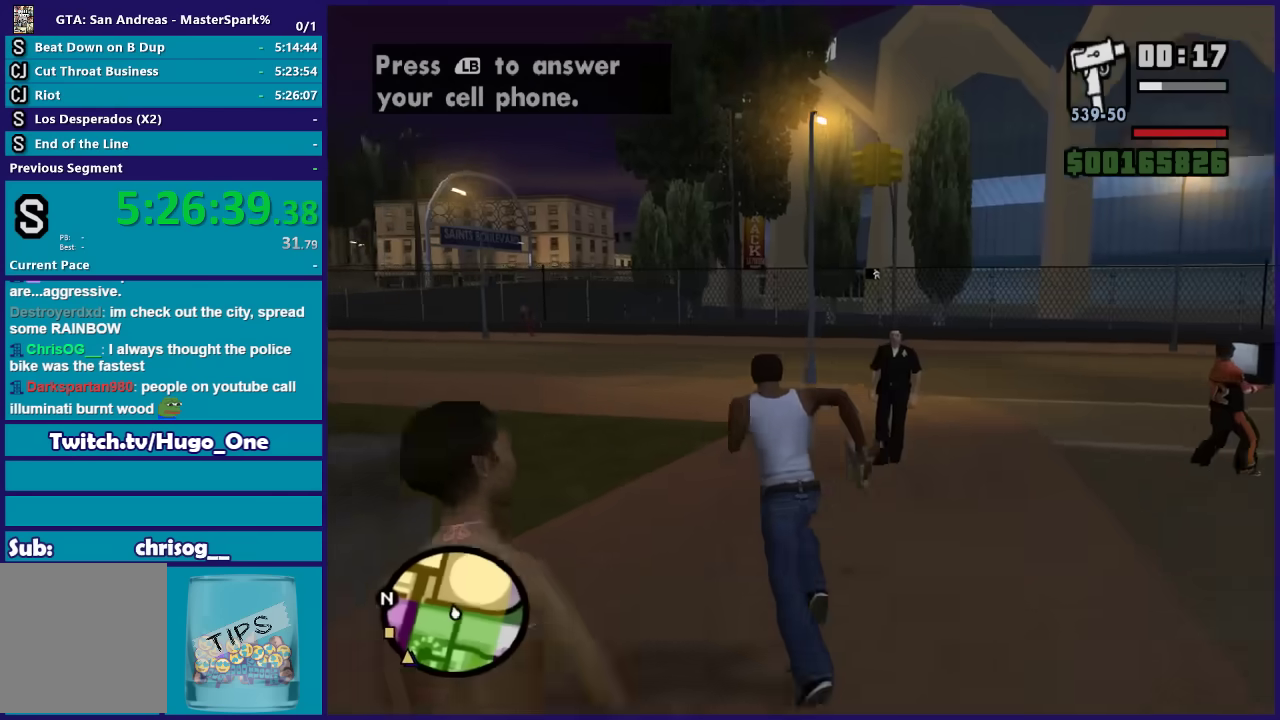
{"buttons": ["A"], "left_stick": "up-left", "right_stick": "center", "events": [[67, "A", "down"], [200, "A", "up"], [301, "A", "down"], [401, "A", "up"], [501, "A", "down"]]}
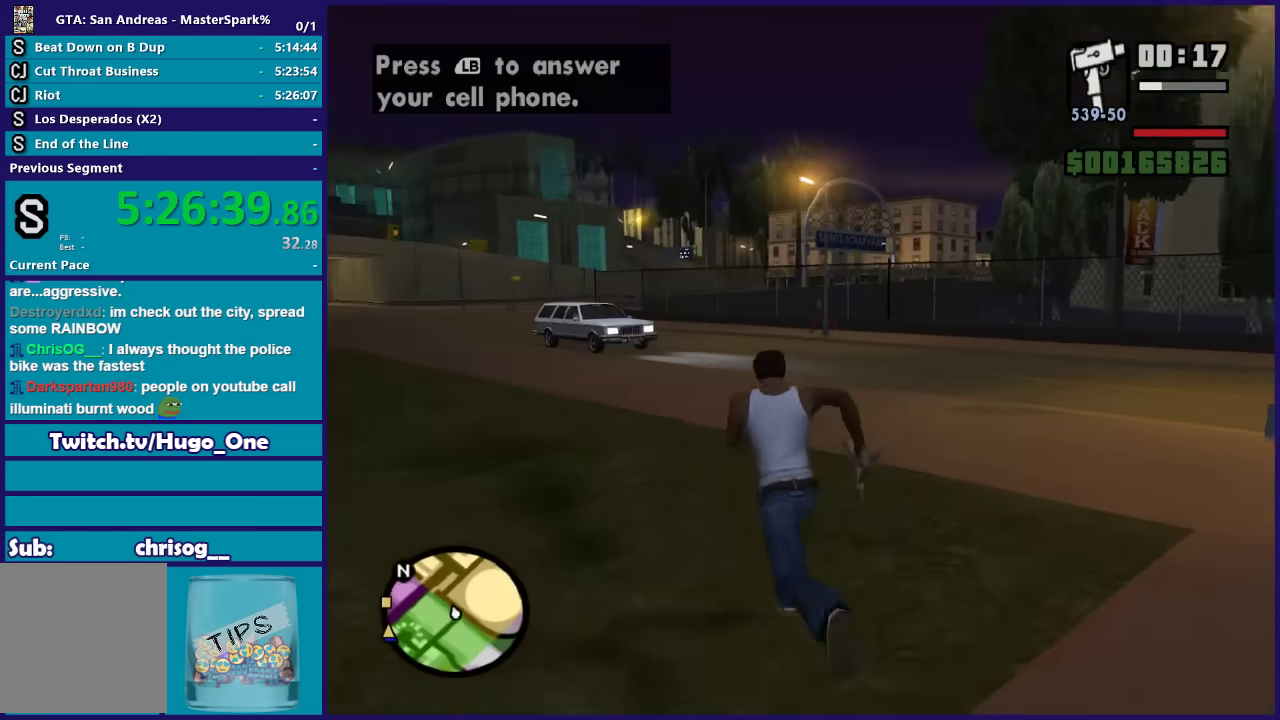
{"buttons": ["A"], "left_stick": "up-left", "right_stick": "center", "events": [[100, "A", "up"], [233, "A", "down"], [333, "A", "up"], [467, "A", "down"]]}
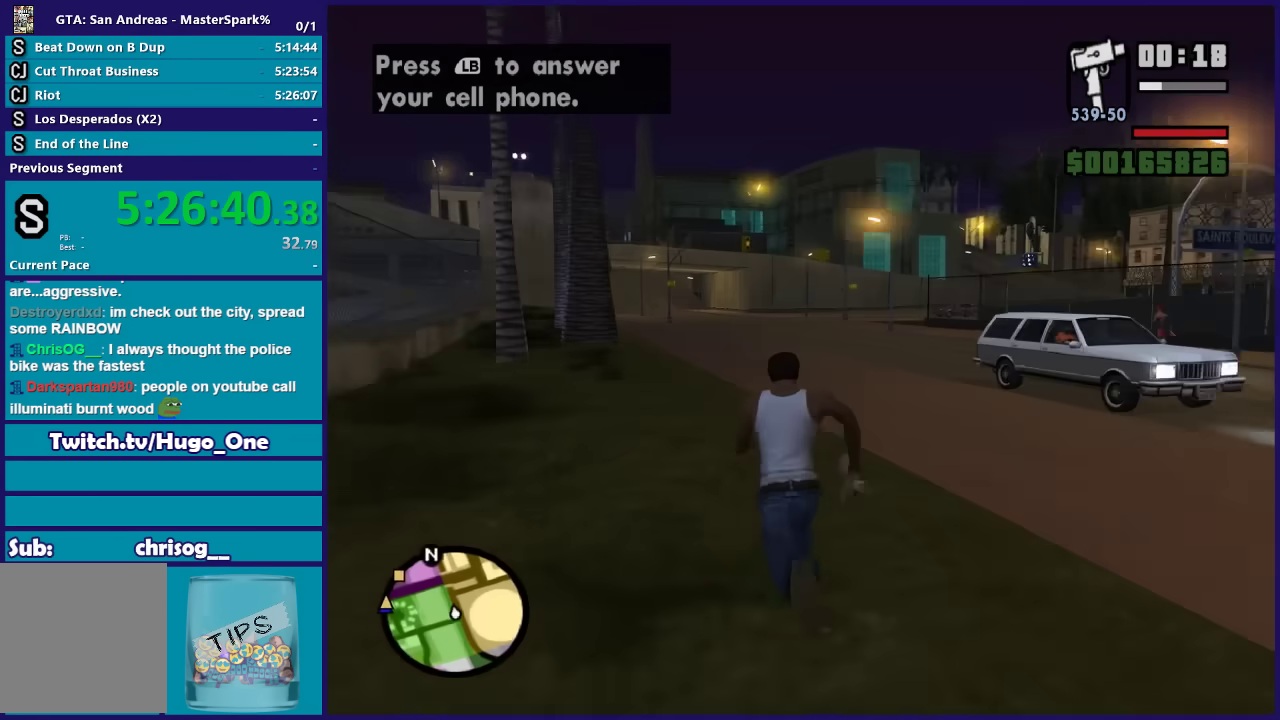
{"buttons": [], "left_stick": "up", "right_stick": "center", "events": [[67, "A", "up"], [67, "left_stick", "up"], [167, "A", "down"], [234, "A", "up"], [334, "A", "down"], [434, "A", "up"]]}
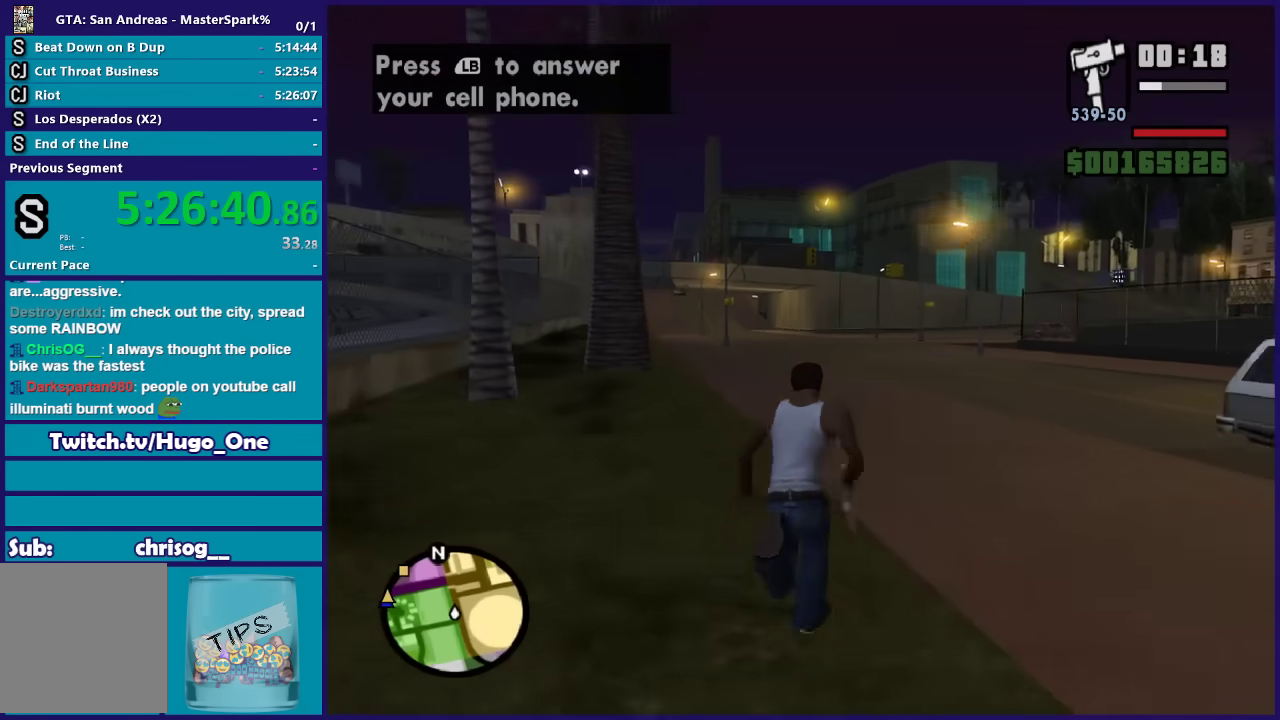
{"buttons": ["A"], "left_stick": "up", "right_stick": "center", "events": [[33, "A", "down"], [133, "A", "up"], [233, "A", "down"], [333, "A", "up"], [434, "A", "down"]]}